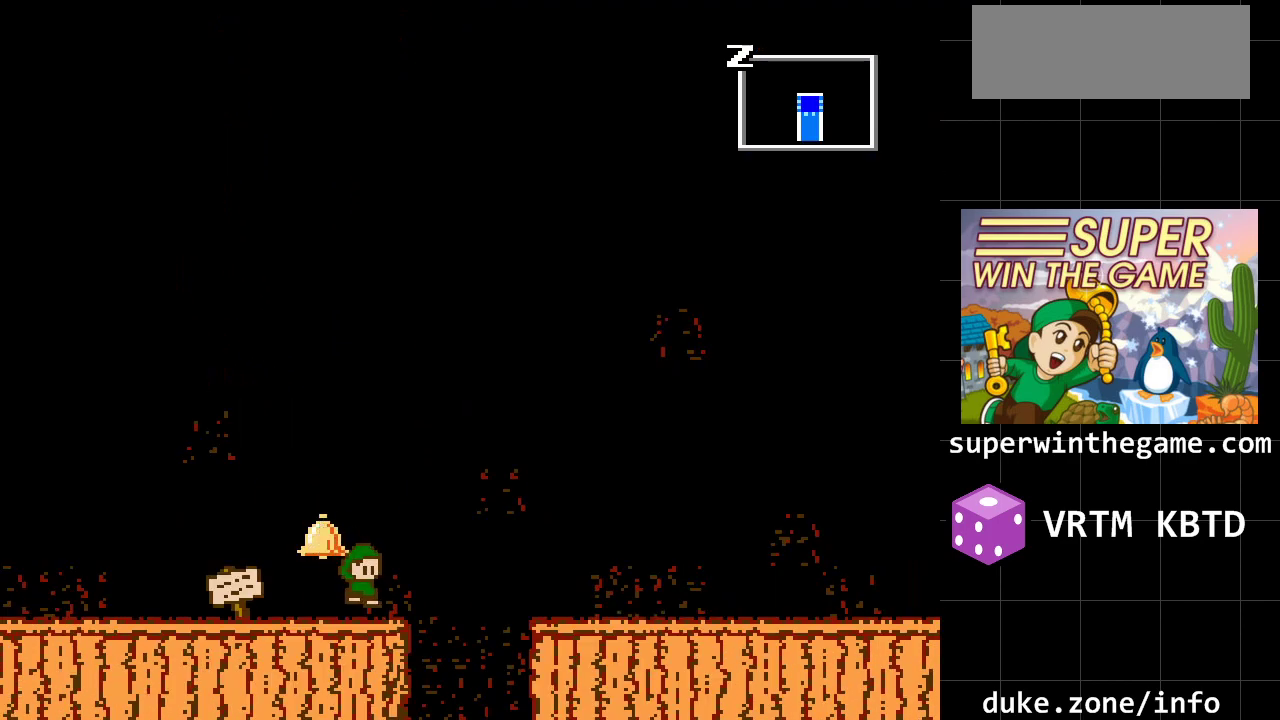
Gameplay with a controller (Xbox layout); each line is a JSON object with the inputs held at the frame after it. "events" lists button and stick changes between this image and that frame as [ms after this image, input, new state], when the widget could be followed in between. Not read: L1 L2 L3 R1 R2 R3.
{"buttons": ["DPAD_LEFT"], "events": [[383, "DPAD_RIGHT", "up"], [450, "DPAD_LEFT", "down"]]}
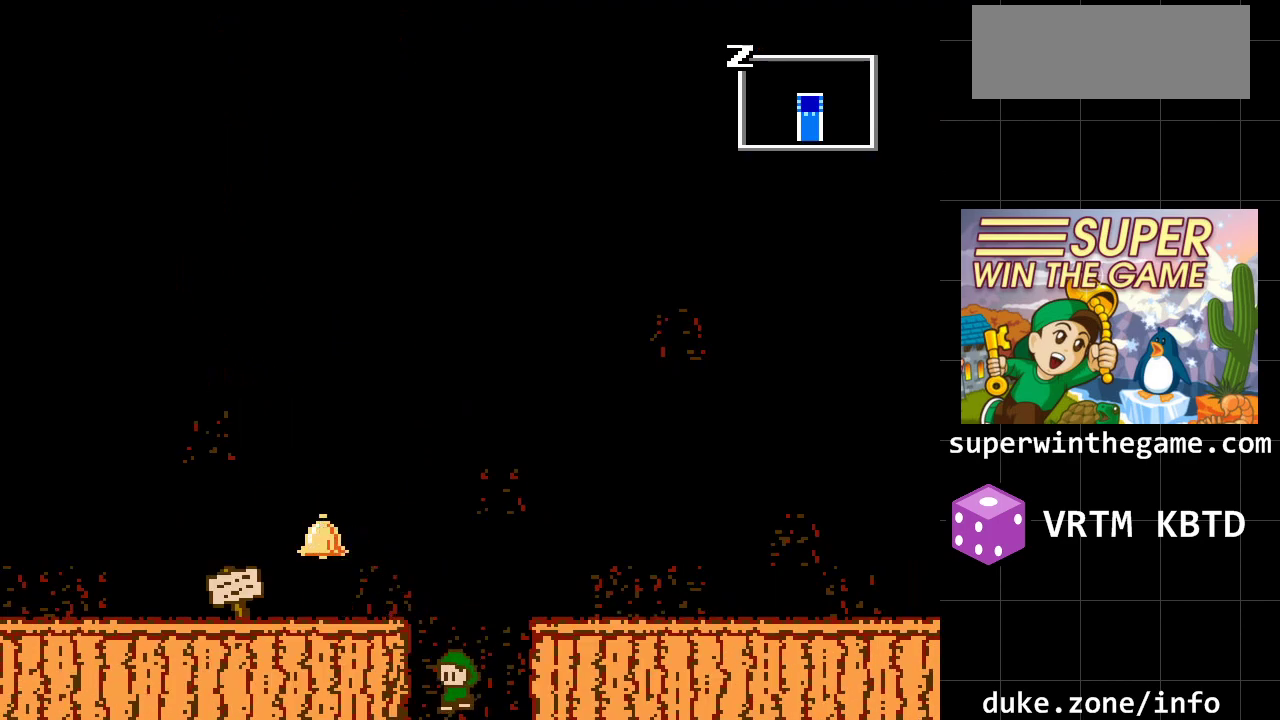
{"buttons": [], "events": [[467, "DPAD_LEFT", "up"]]}
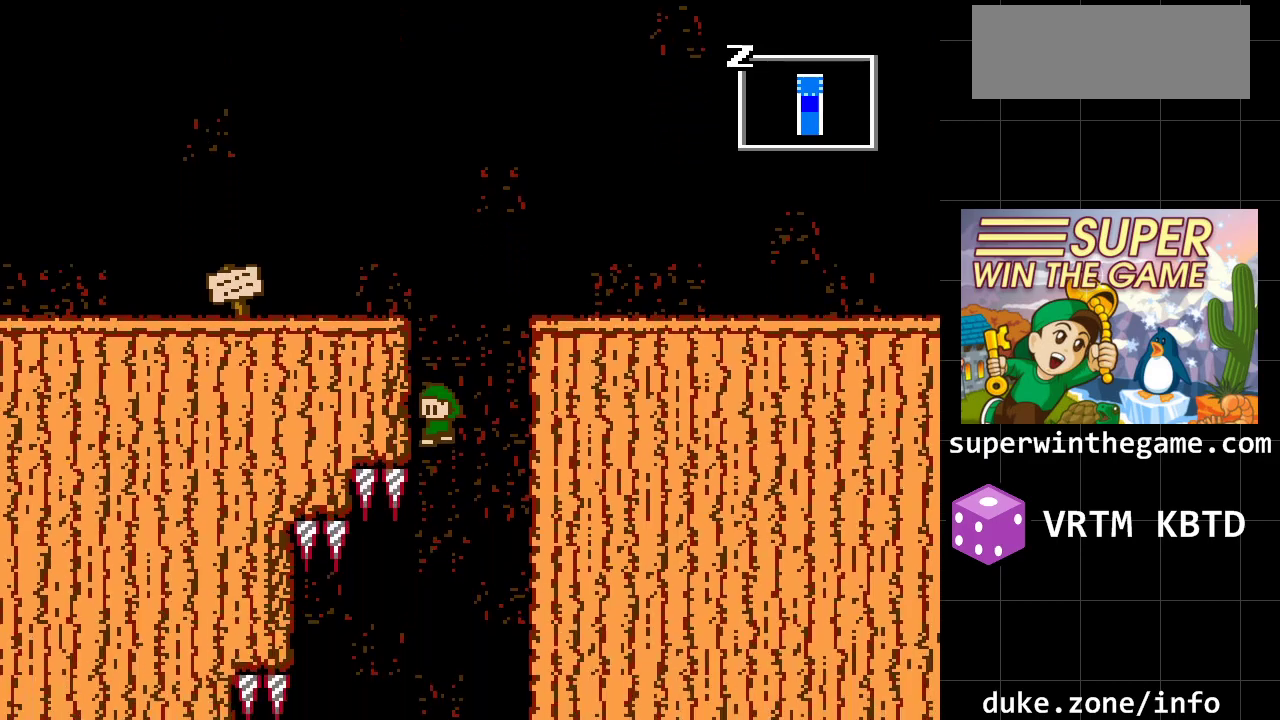
{"buttons": [], "events": []}
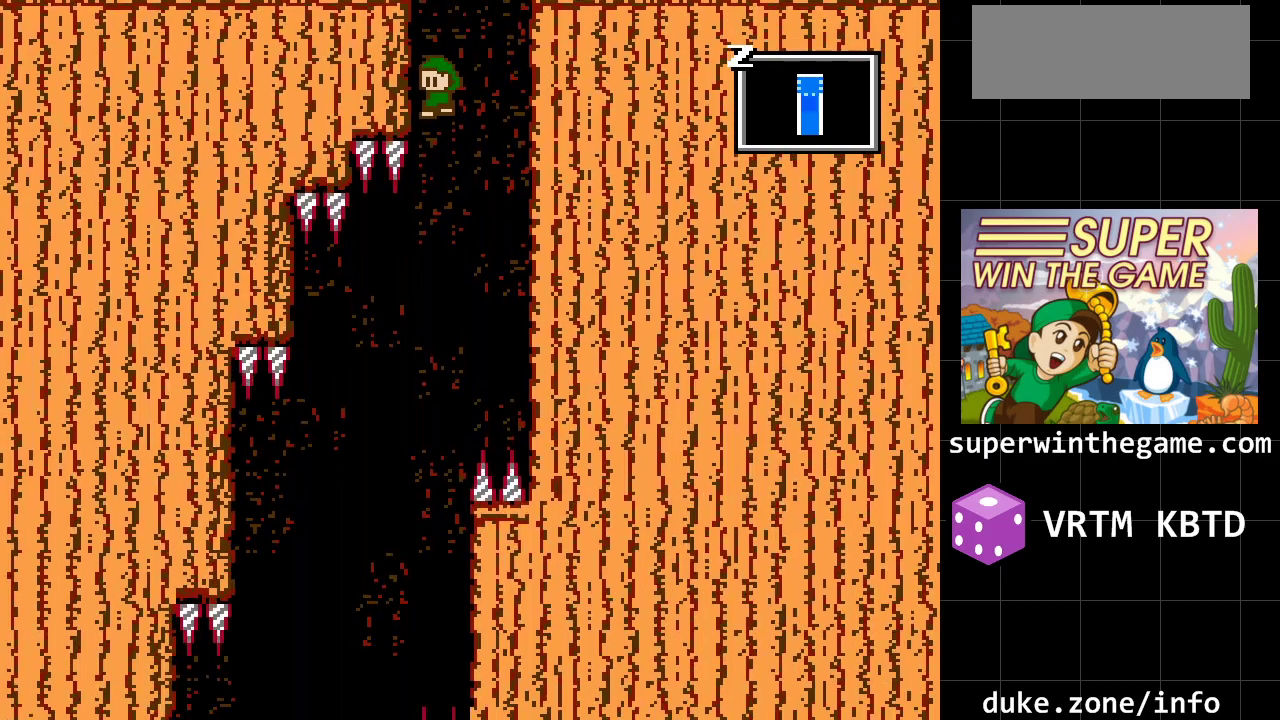
{"buttons": ["DPAD_DOWN"], "events": [[383, "DPAD_LEFT", "down"], [483, "DPAD_DOWN", "down"], [483, "DPAD_LEFT", "up"]]}
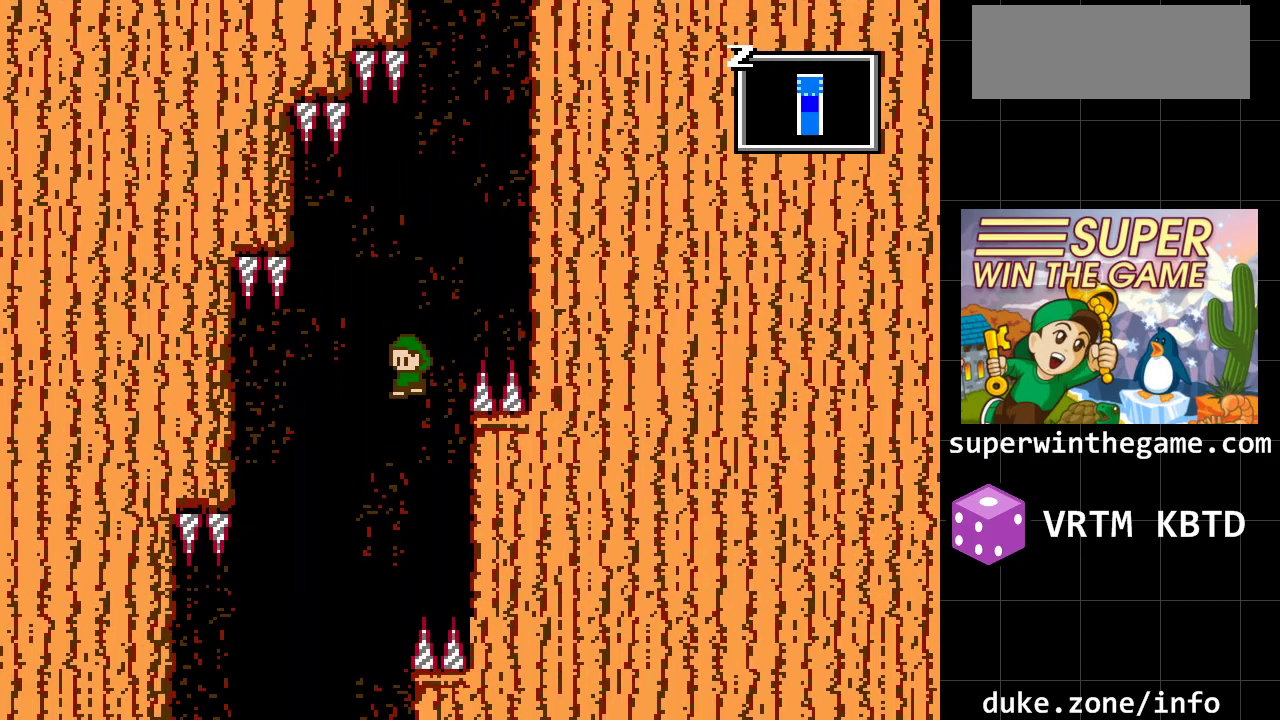
{"buttons": ["DPAD_LEFT"], "events": [[17, "DPAD_DOWN", "up"], [17, "DPAD_RIGHT", "down"], [283, "A", "down"], [333, "DPAD_RIGHT", "up"], [367, "DPAD_LEFT", "down"], [433, "A", "up"]]}
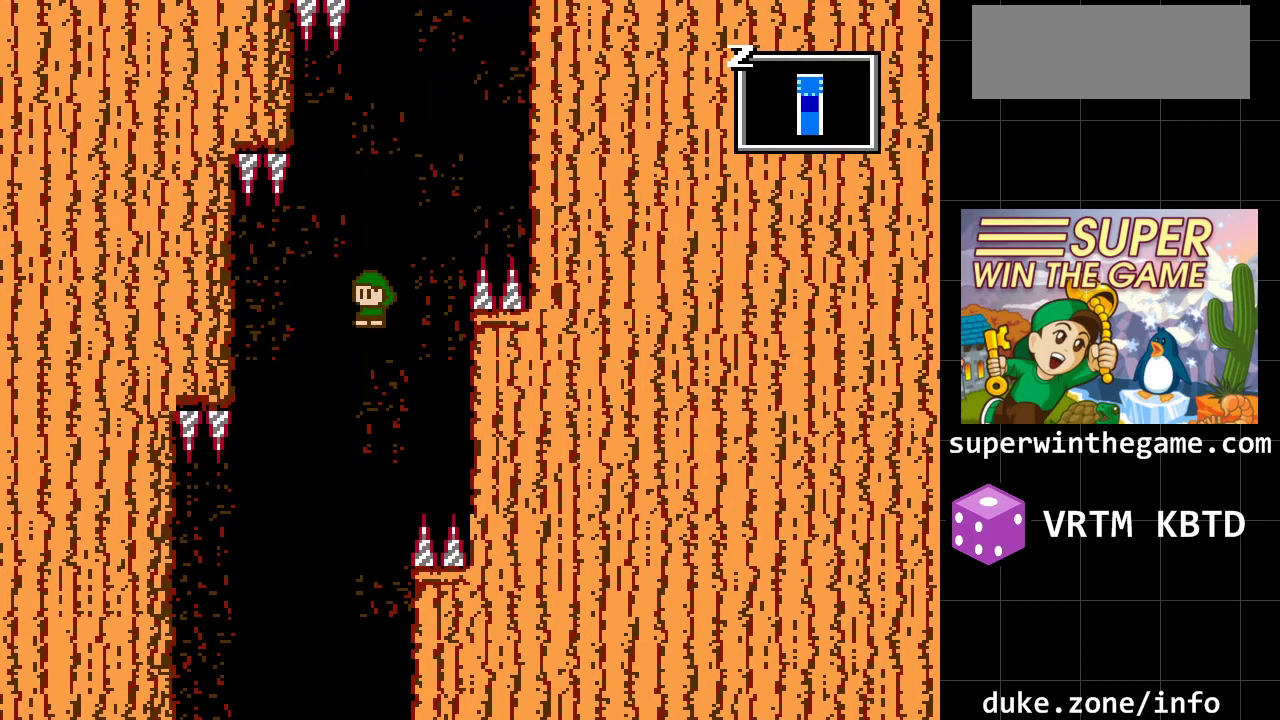
{"buttons": ["DPAD_LEFT"], "events": [[183, "DPAD_LEFT", "up"], [417, "DPAD_LEFT", "down"]]}
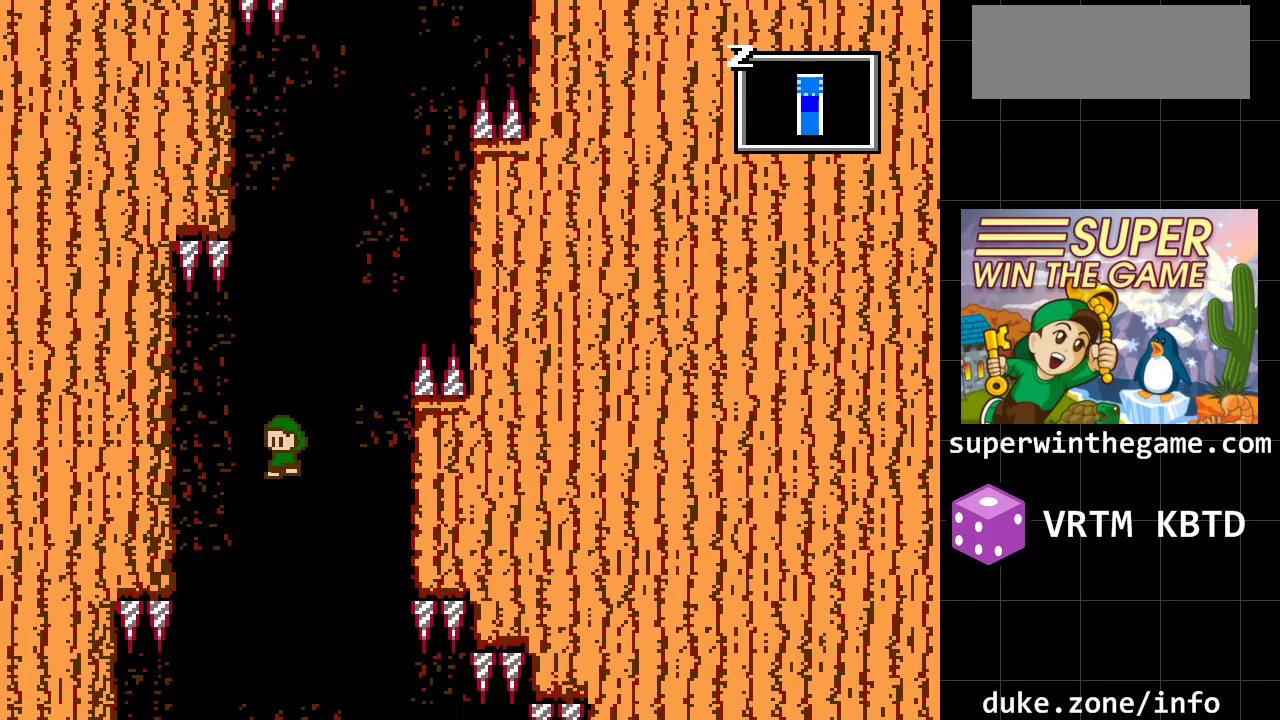
{"buttons": ["DPAD_LEFT"], "events": [[100, "A", "down"], [333, "A", "up"]]}
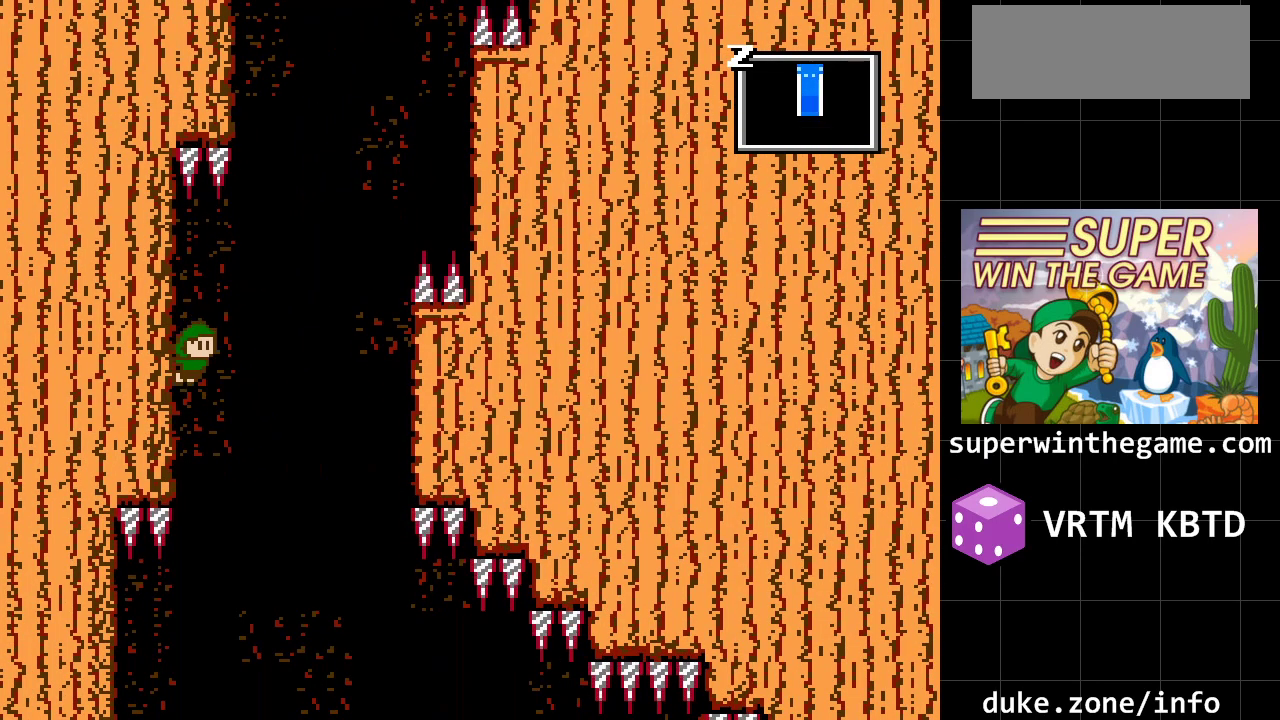
{"buttons": ["DPAD_RIGHT"], "events": [[117, "DPAD_LEFT", "up"], [183, "DPAD_RIGHT", "down"]]}
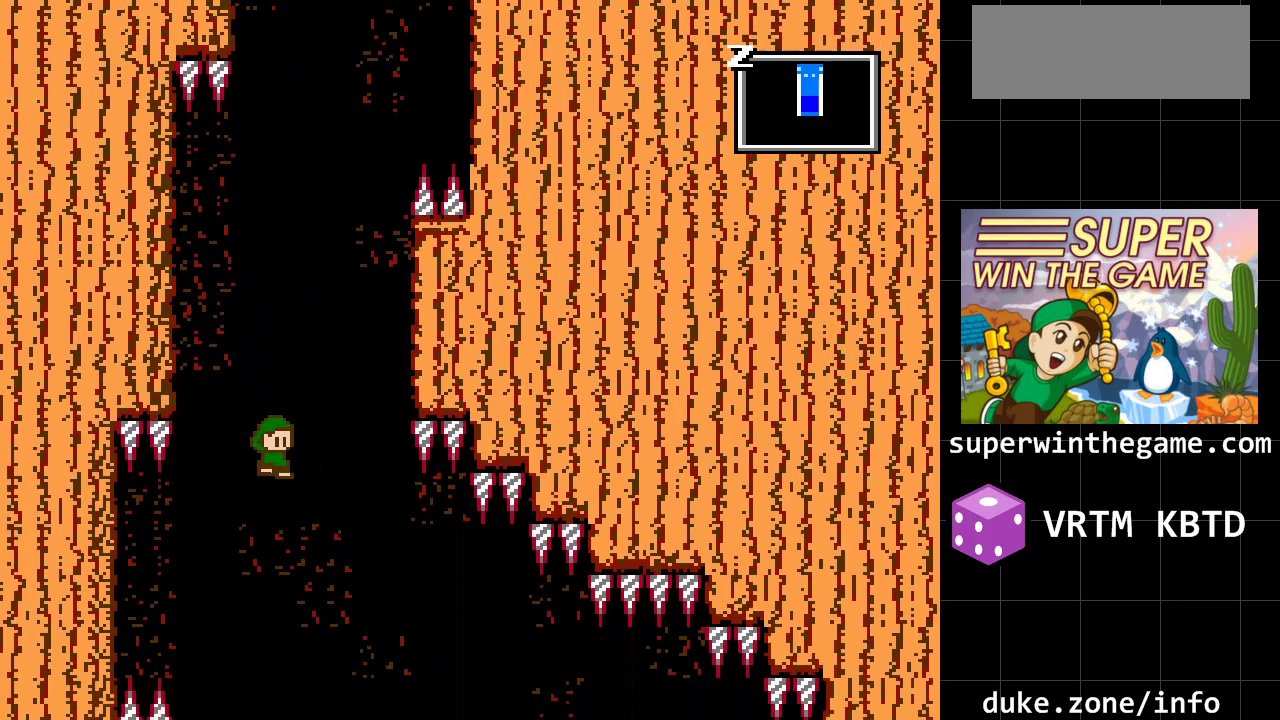
{"buttons": ["A", "DPAD_LEFT"], "events": [[33, "DPAD_RIGHT", "up"], [167, "DPAD_LEFT", "down"], [233, "A", "down"]]}
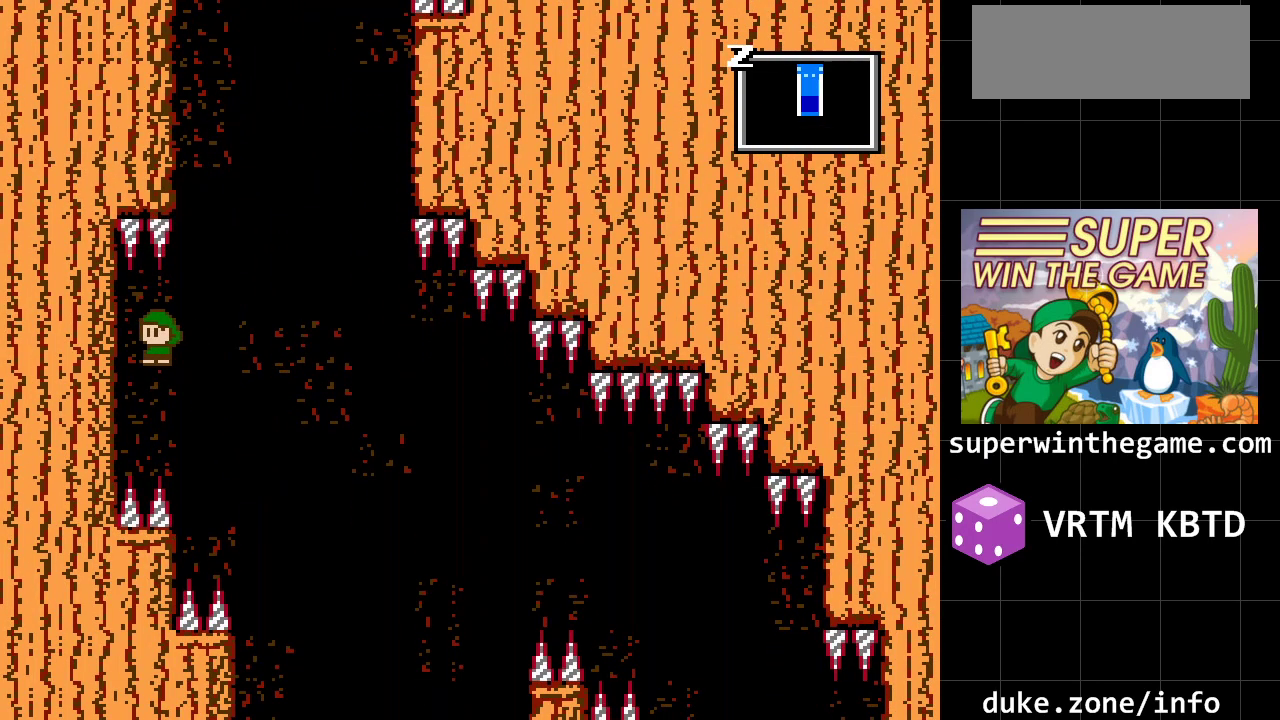
{"buttons": ["DPAD_LEFT"], "events": [[50, "A", "up"]]}
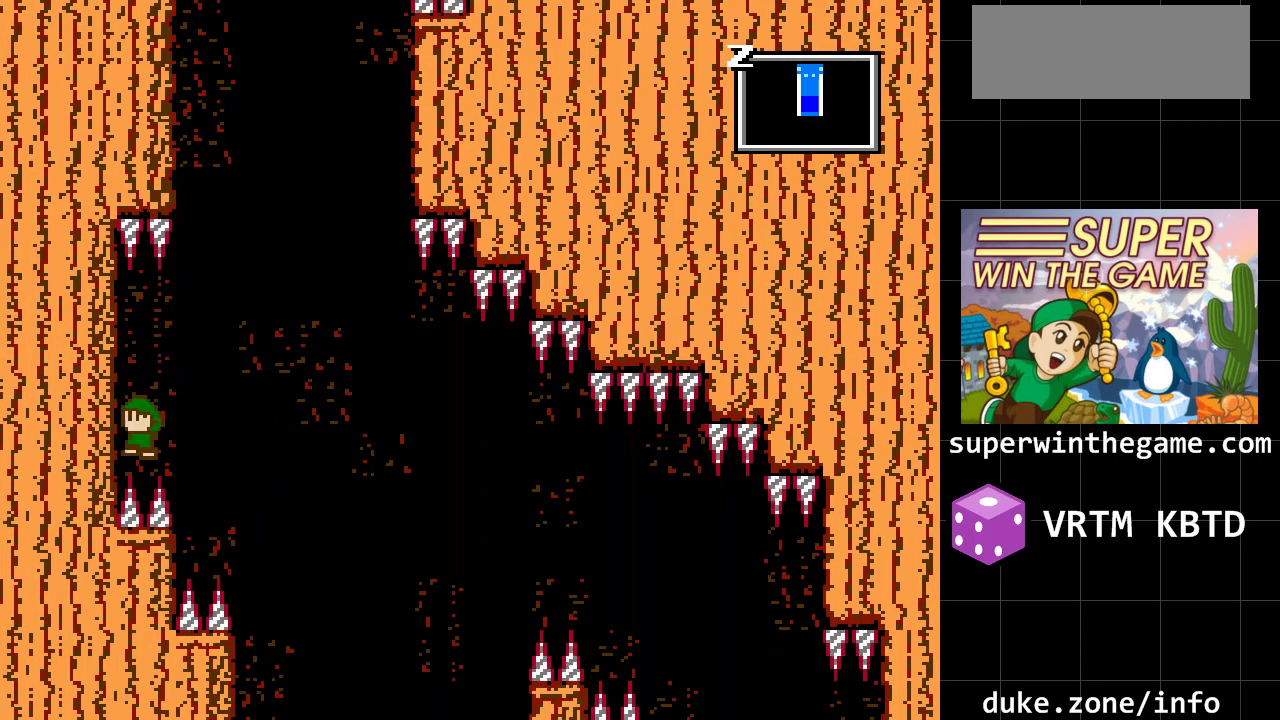
{"buttons": ["DPAD_RIGHT"], "events": [[33, "A", "down"], [33, "DPAD_DOWN", "down"], [33, "DPAD_LEFT", "up"], [67, "DPAD_DOWN", "up"], [67, "DPAD_RIGHT", "down"], [150, "A", "up"]]}
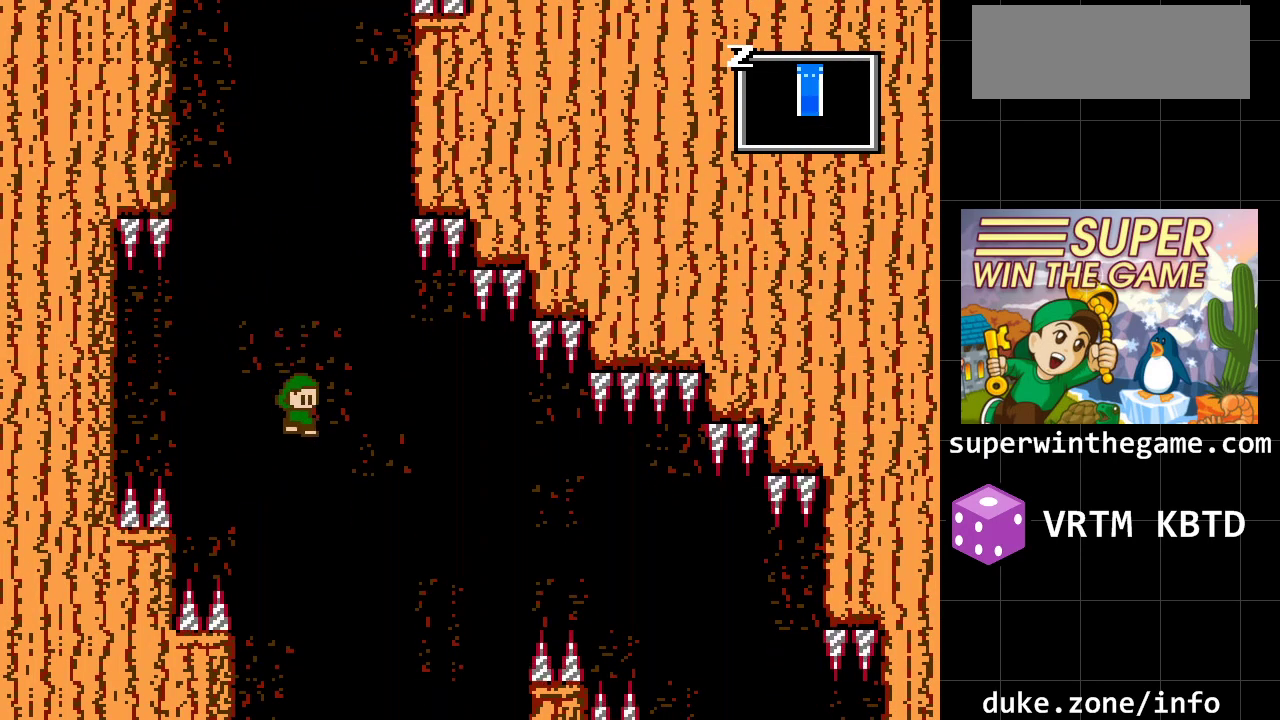
{"buttons": ["A"], "events": [[100, "DPAD_RIGHT", "up"], [367, "A", "down"]]}
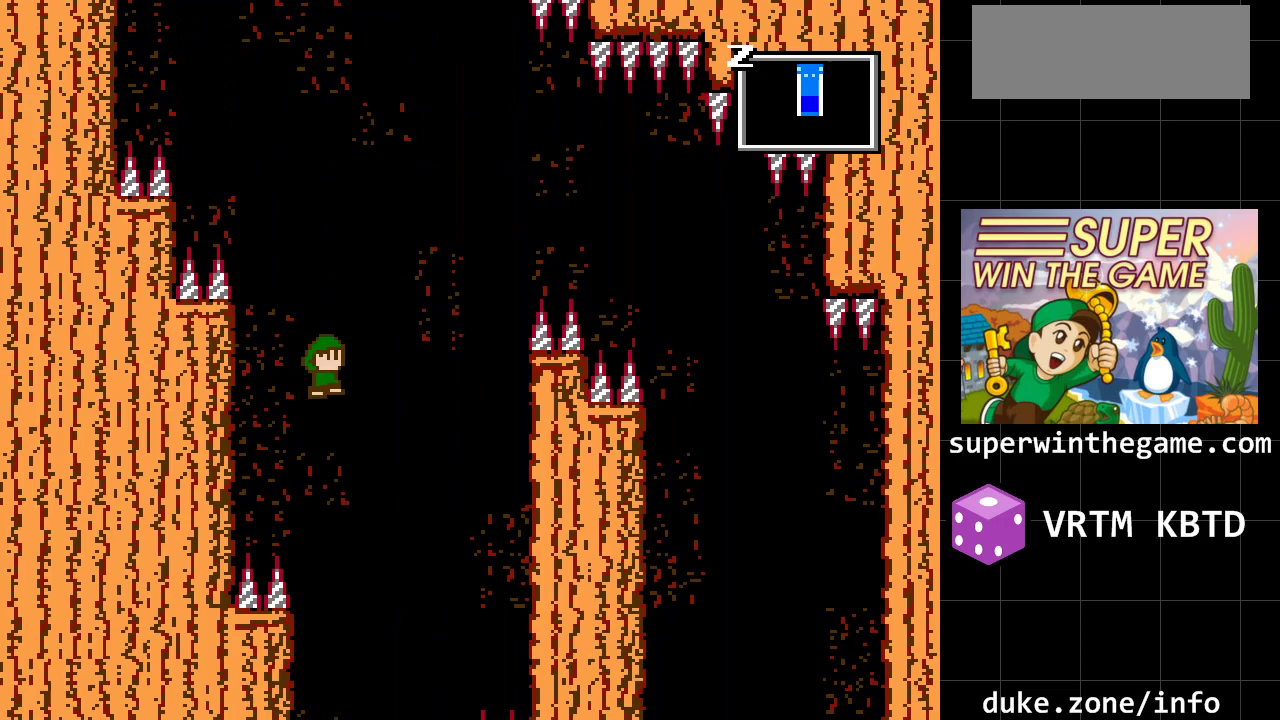
{"buttons": ["DPAD_LEFT"], "events": [[50, "DPAD_LEFT", "down"], [333, "A", "up"]]}
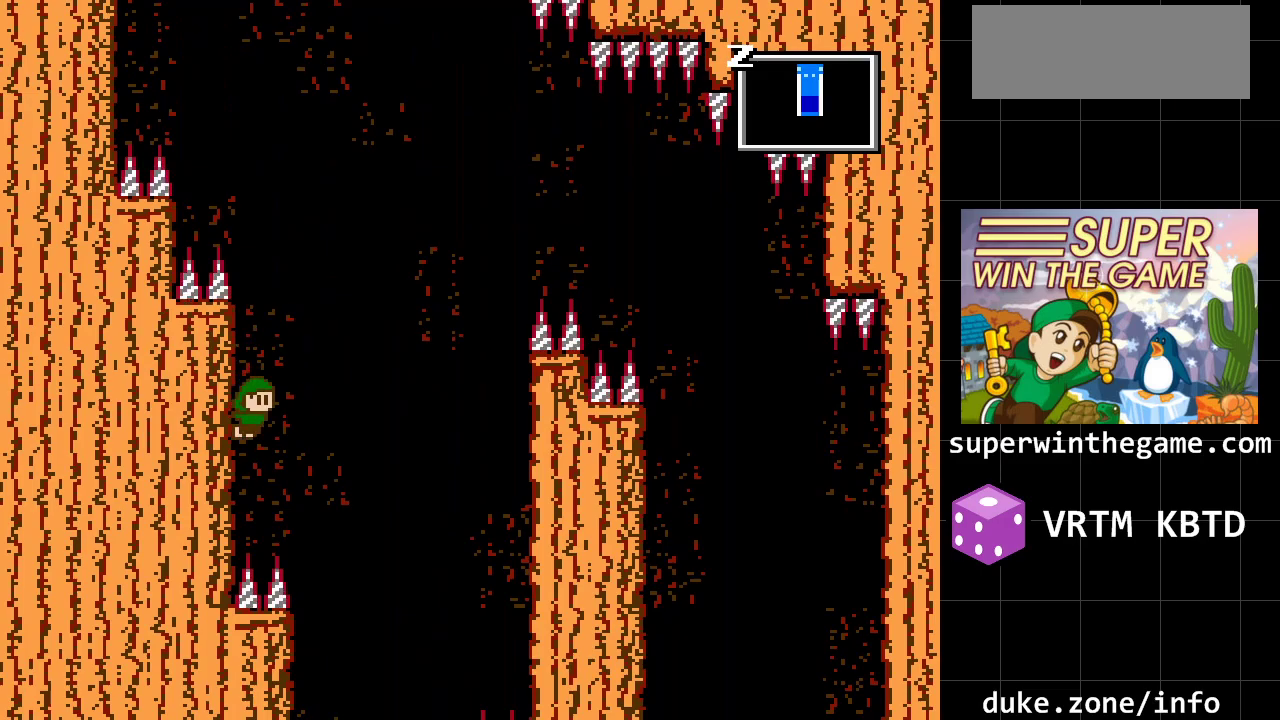
{"buttons": [], "events": [[133, "A", "down"], [167, "DPAD_DOWN", "down"], [167, "DPAD_LEFT", "up"], [183, "DPAD_RIGHT", "down"], [217, "A", "up"], [217, "DPAD_DOWN", "up"], [417, "DPAD_RIGHT", "up"]]}
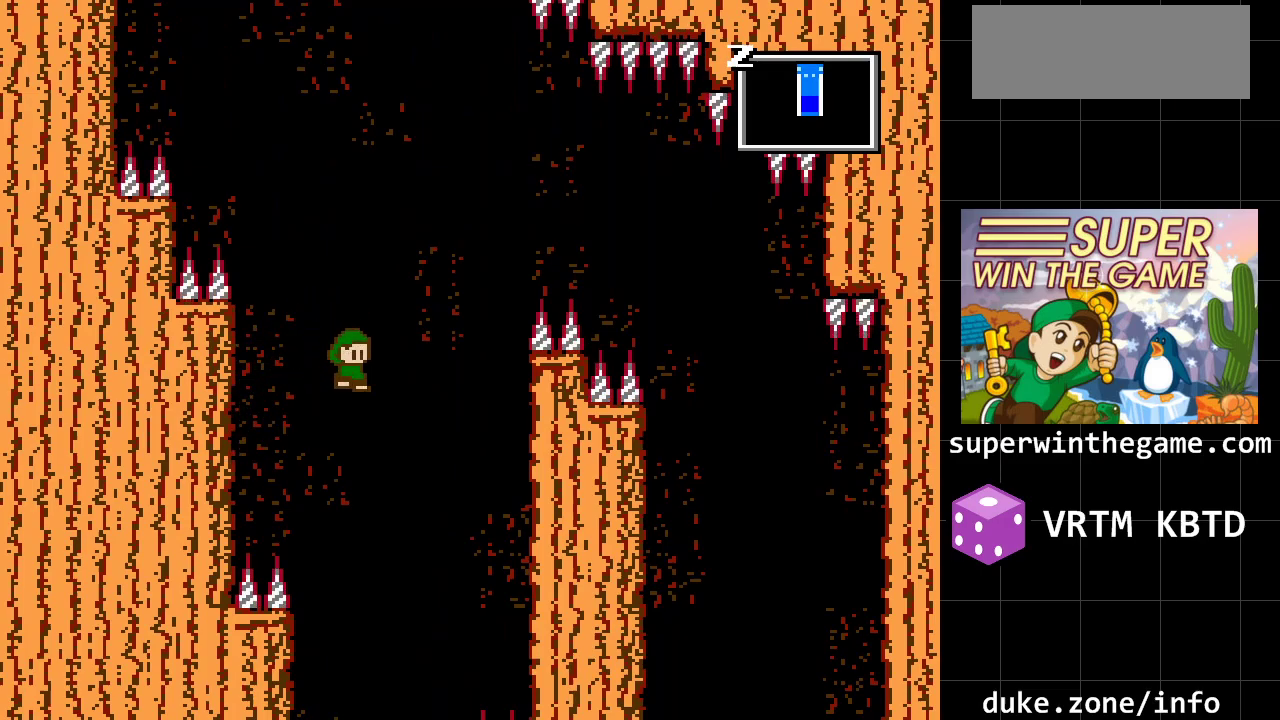
{"buttons": ["A", "DPAD_LEFT"], "events": [[267, "DPAD_LEFT", "down"], [467, "A", "down"]]}
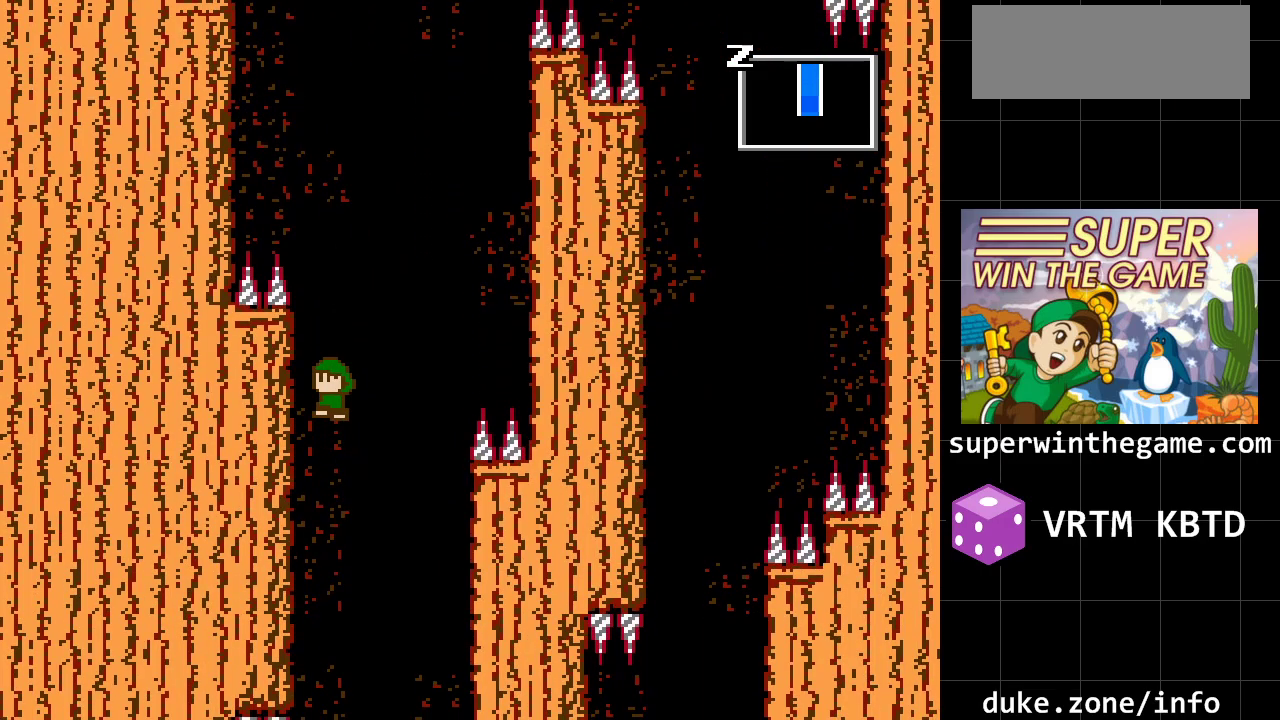
{"buttons": ["DPAD_LEFT"], "events": [[83, "A", "up"], [117, "DPAD_DOWN", "down"], [117, "DPAD_LEFT", "up"], [150, "DPAD_DOWN", "up"], [150, "DPAD_RIGHT", "down"], [250, "DPAD_RIGHT", "up"], [283, "DPAD_LEFT", "down"]]}
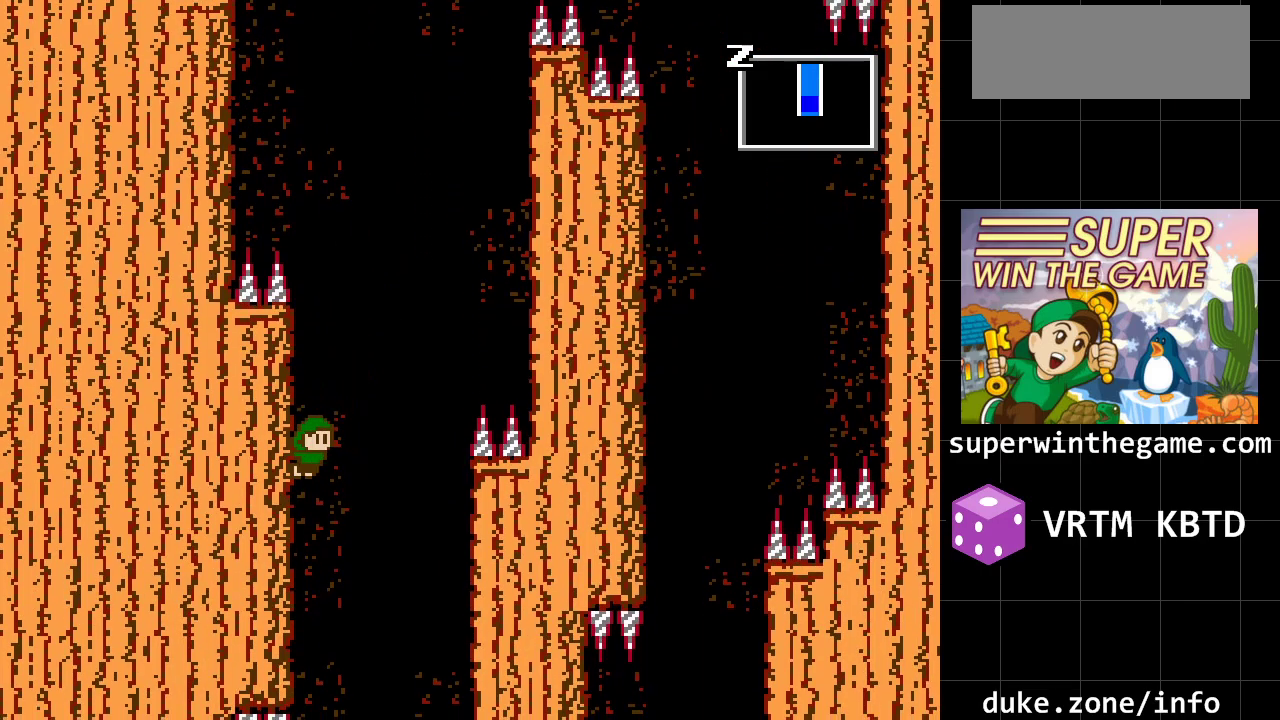
{"buttons": ["DPAD_LEFT"], "events": []}
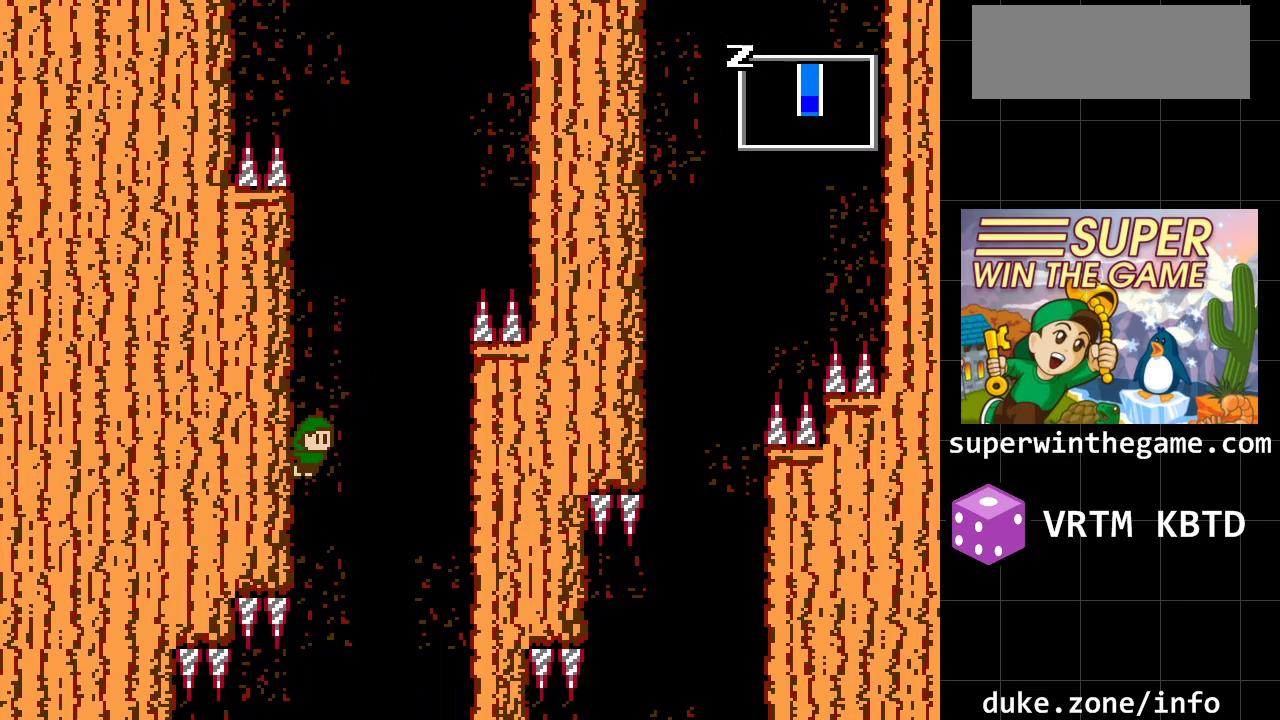
{"buttons": ["DPAD_RIGHT"], "events": [[367, "A", "down"], [367, "DPAD_LEFT", "up"], [433, "DPAD_RIGHT", "down"], [500, "A", "up"]]}
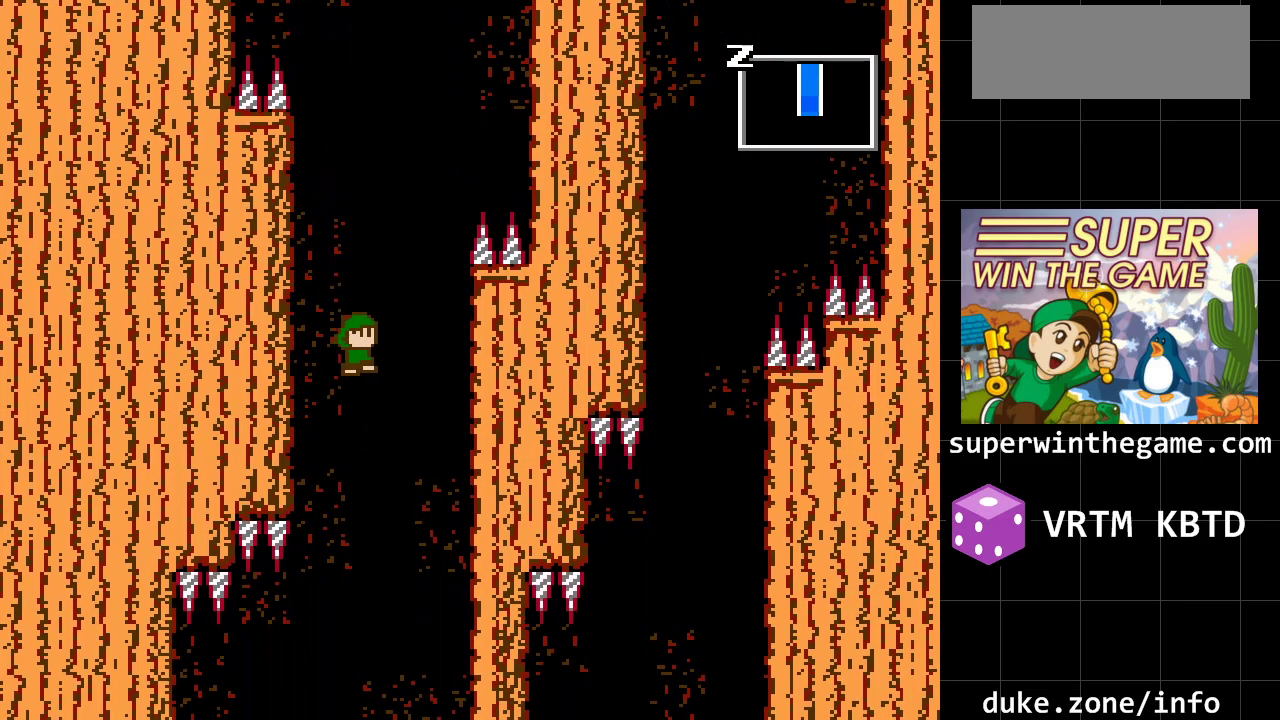
{"buttons": ["DPAD_RIGHT"], "events": []}
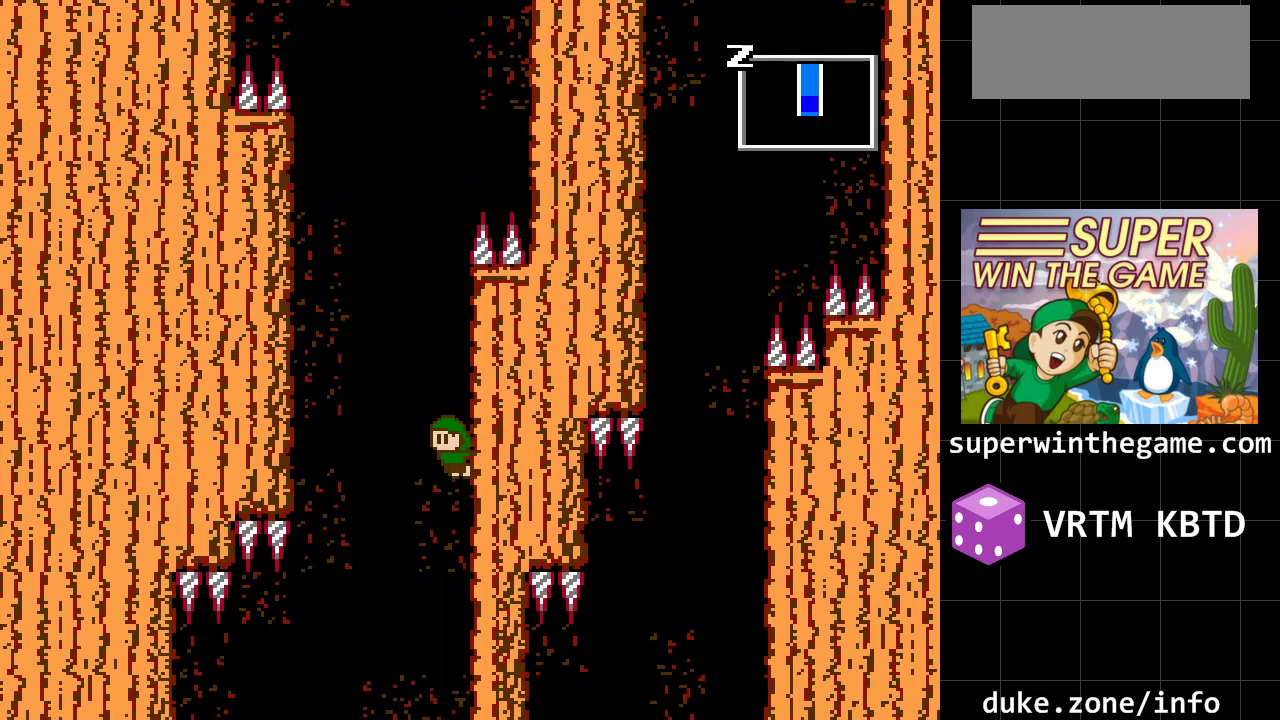
{"buttons": ["DPAD_RIGHT"], "events": []}
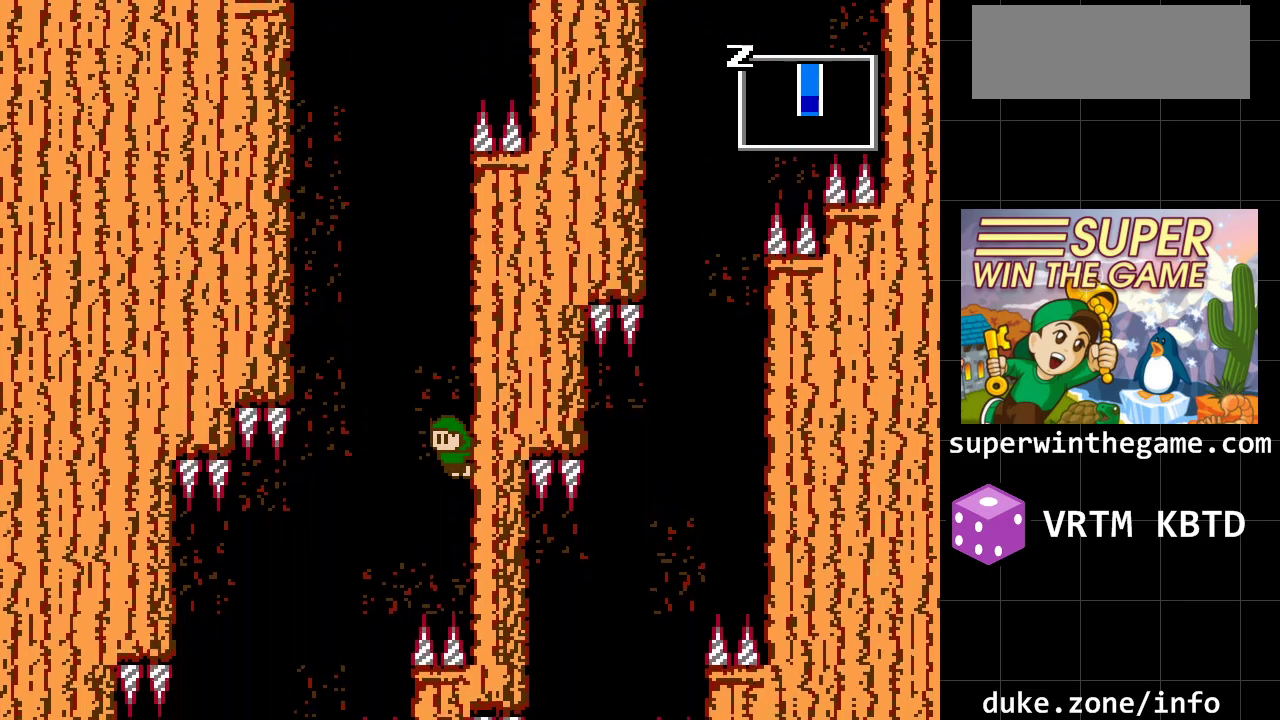
{"buttons": ["A", "DPAD_RIGHT"], "events": [[433, "A", "down"]]}
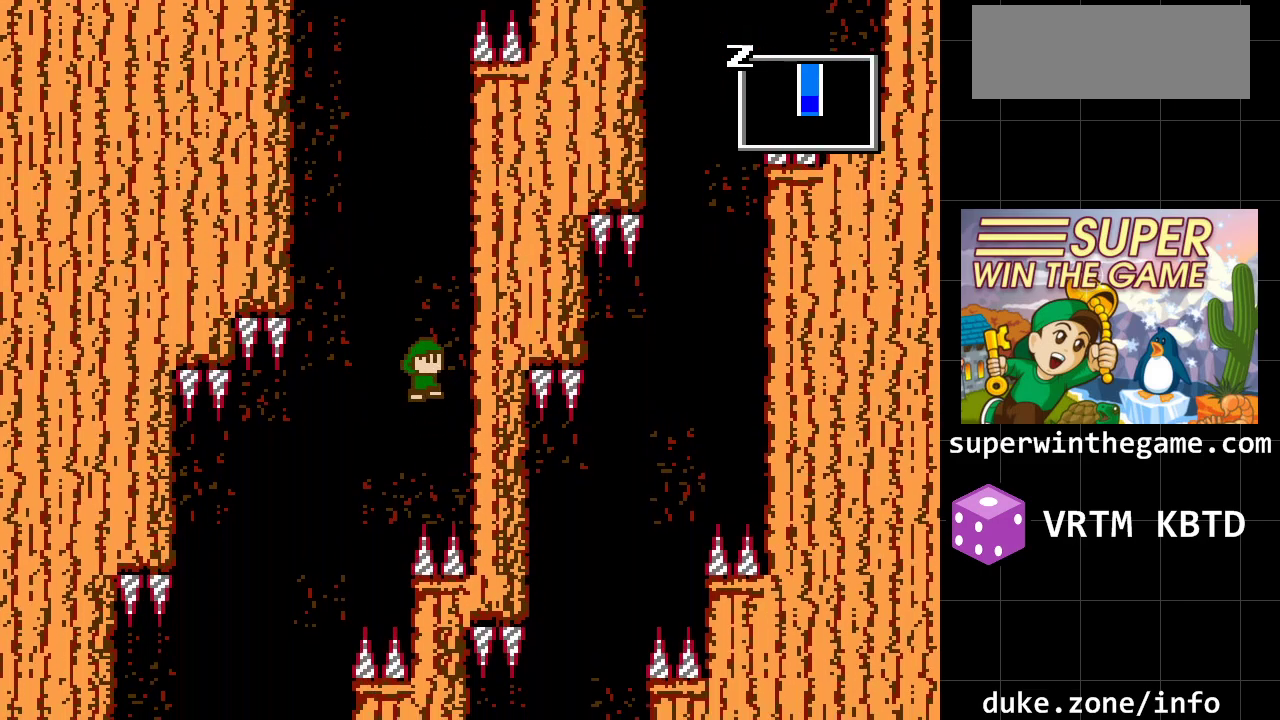
{"buttons": ["DPAD_LEFT"], "events": [[33, "DPAD_RIGHT", "up"], [67, "DPAD_LEFT", "down"], [250, "A", "up"], [250, "DPAD_LEFT", "up"], [317, "A", "down"], [383, "DPAD_LEFT", "down"], [483, "A", "up"]]}
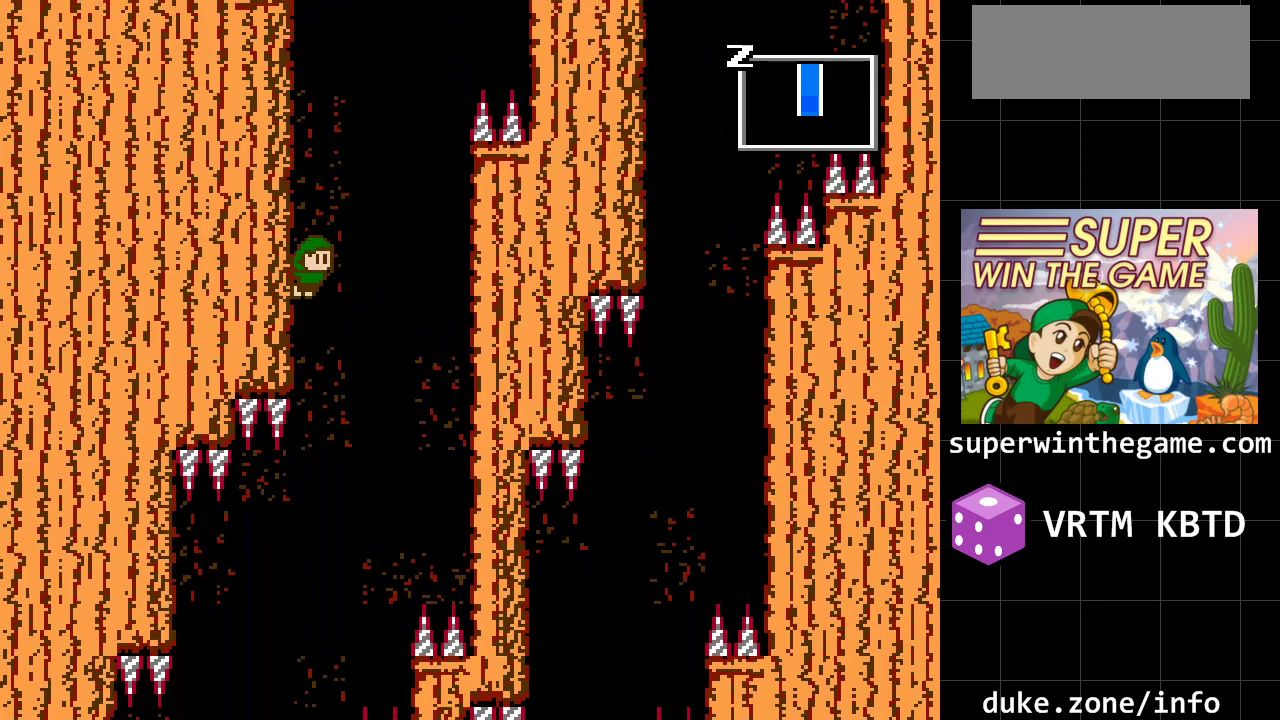
{"buttons": [], "events": [[300, "DPAD_LEFT", "up"]]}
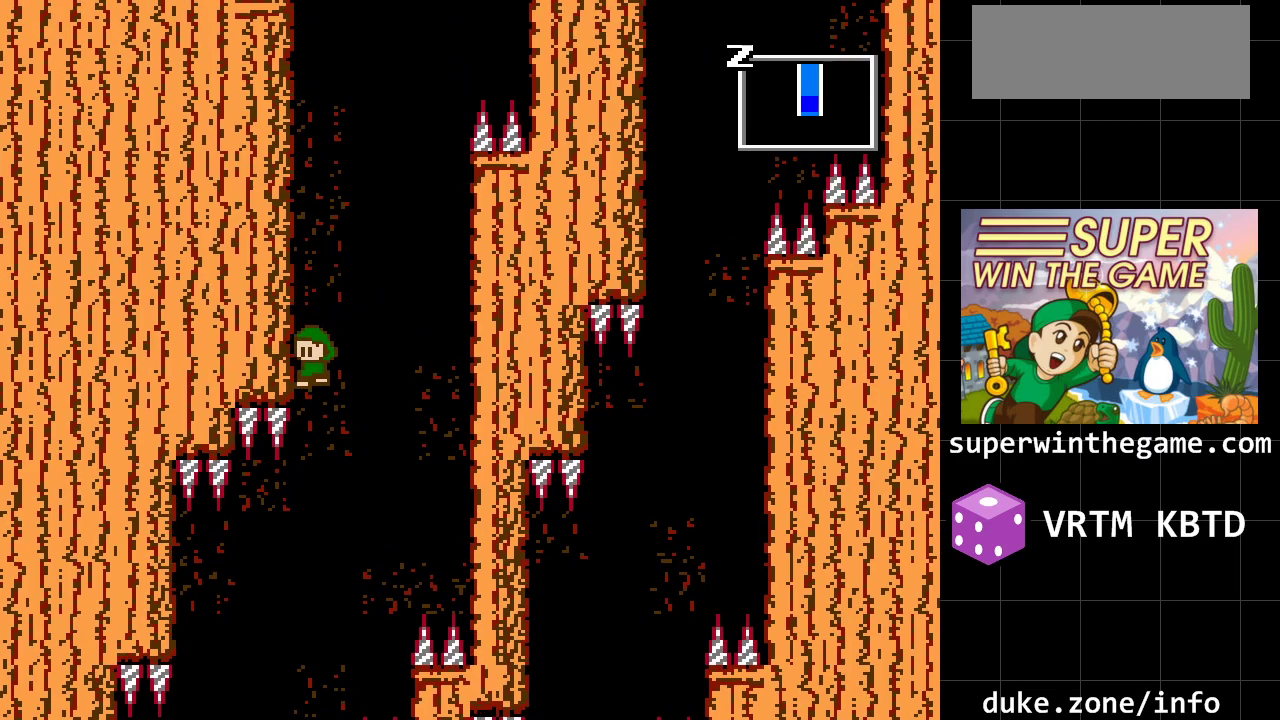
{"buttons": ["DPAD_LEFT"], "events": [[283, "DPAD_LEFT", "down"]]}
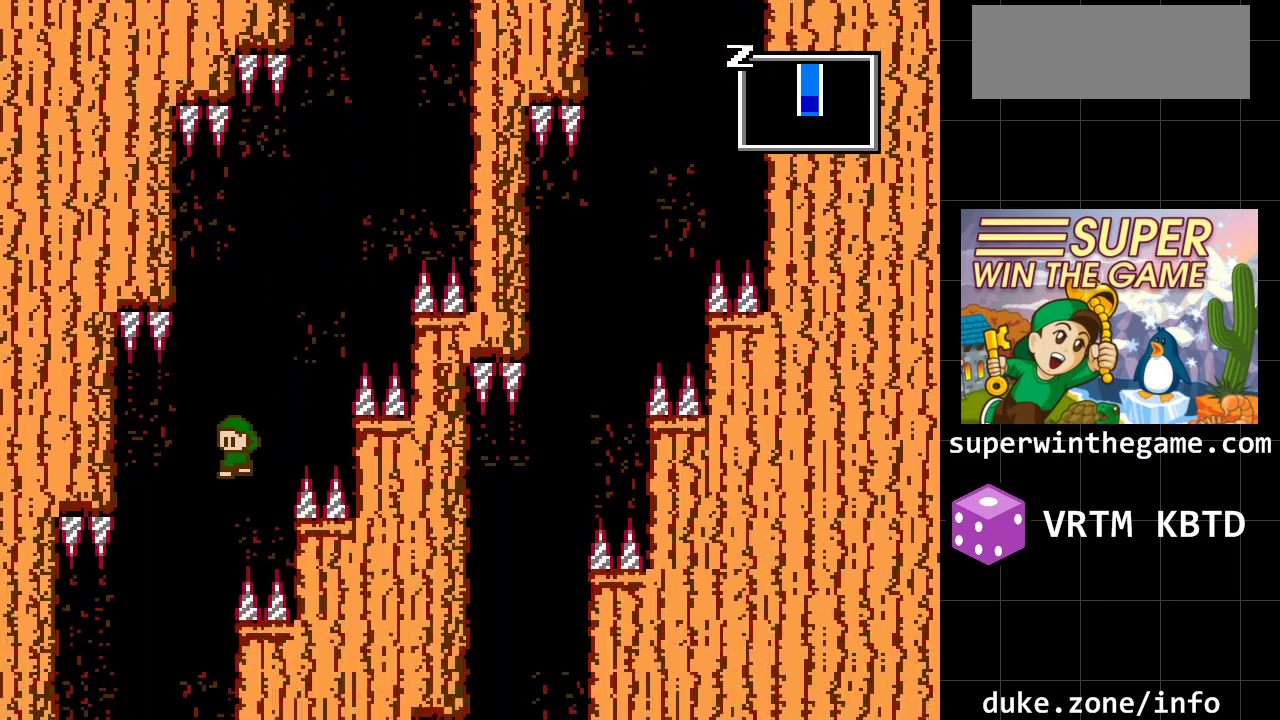
{"buttons": ["DPAD_LEFT"], "events": [[133, "A", "down"], [383, "A", "up"]]}
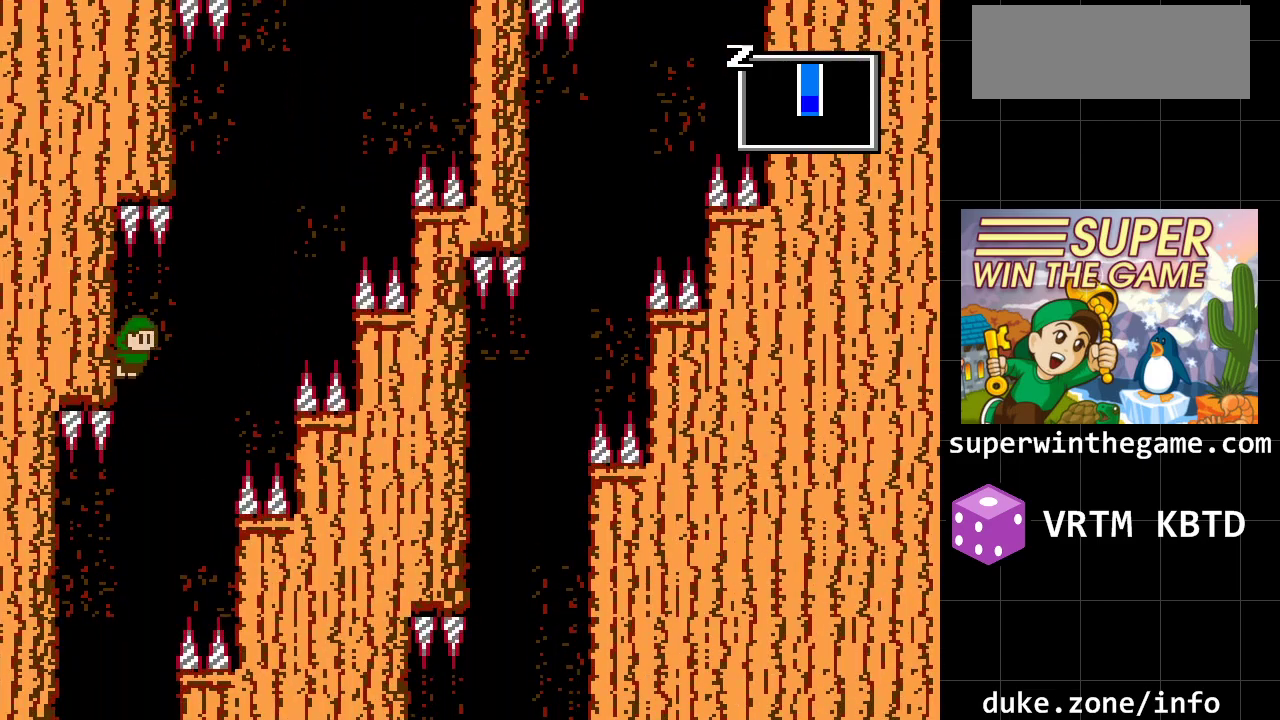
{"buttons": [], "events": [[117, "DPAD_LEFT", "up"]]}
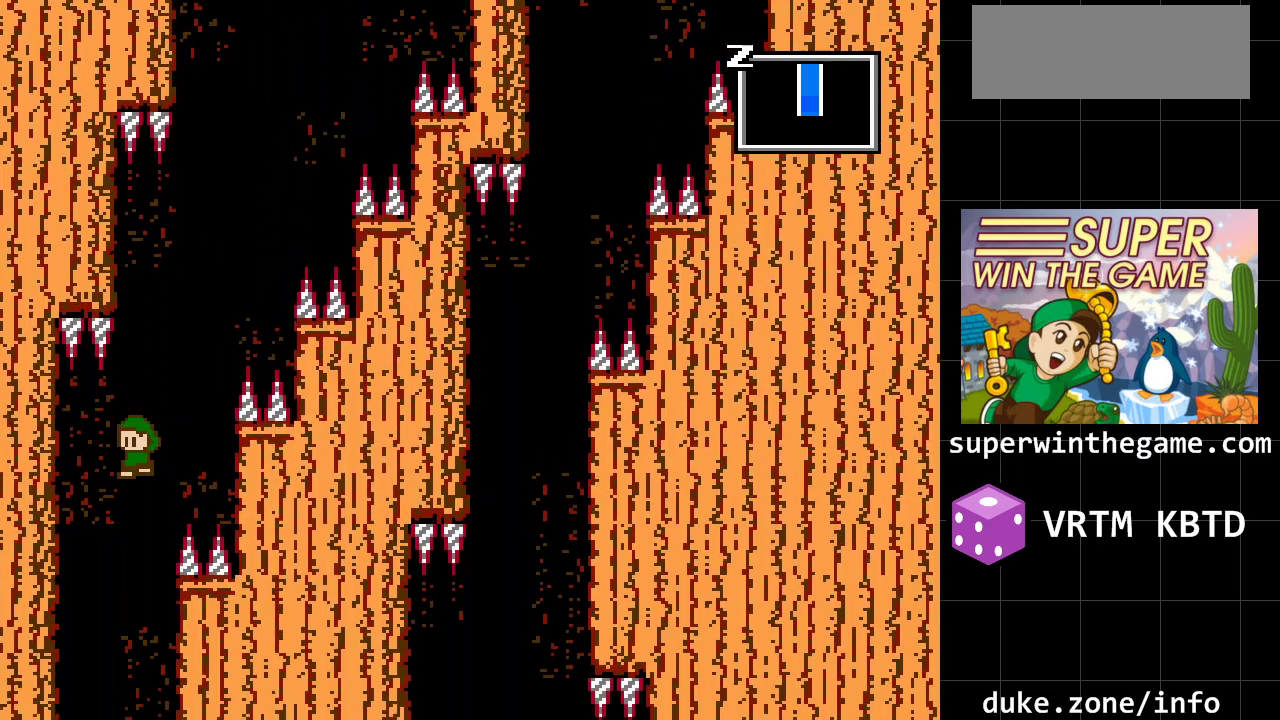
{"buttons": ["DPAD_LEFT"], "events": [[83, "DPAD_LEFT", "down"], [150, "A", "down"], [283, "A", "up"]]}
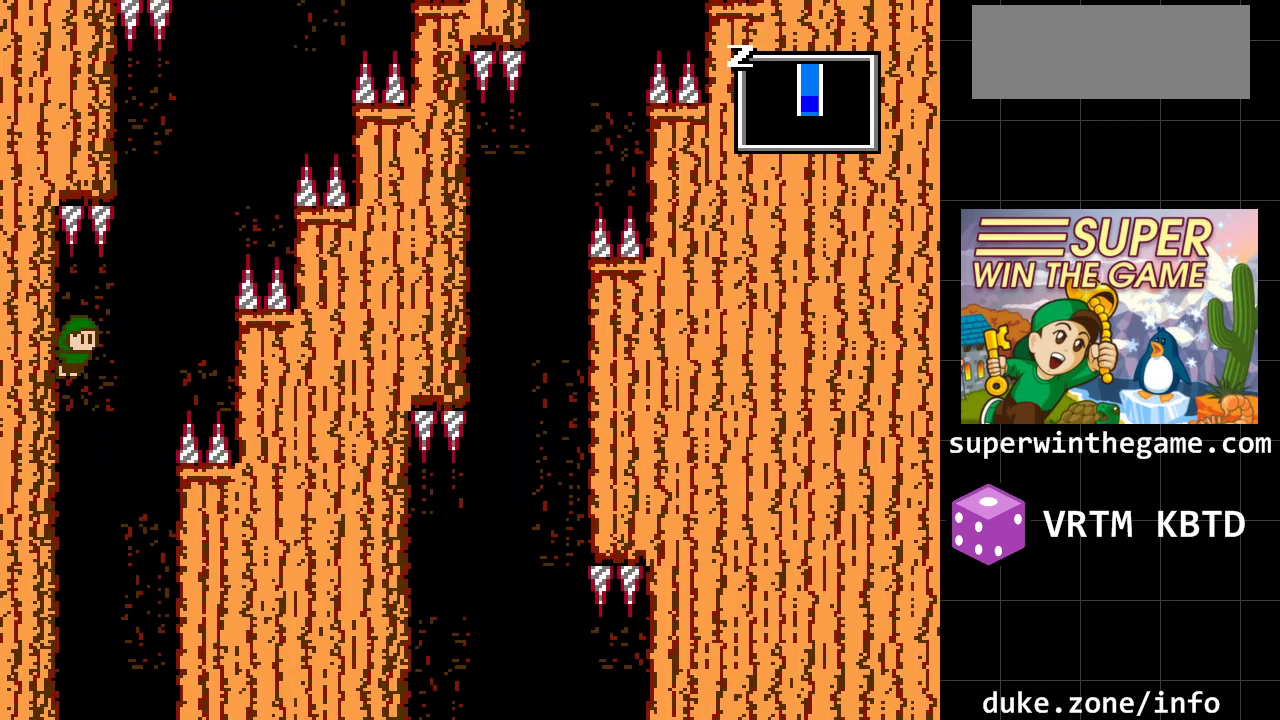
{"buttons": [], "events": [[450, "DPAD_LEFT", "up"]]}
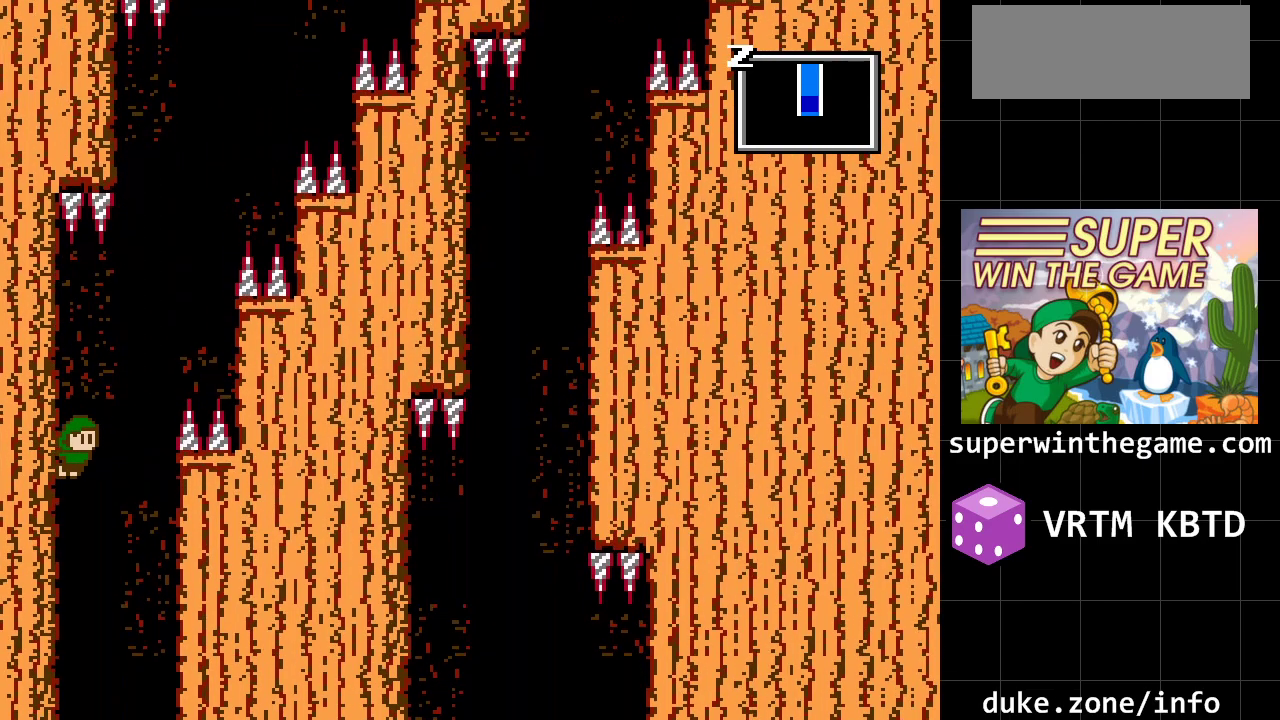
{"buttons": ["DPAD_LEFT"], "events": [[217, "DPAD_LEFT", "down"]]}